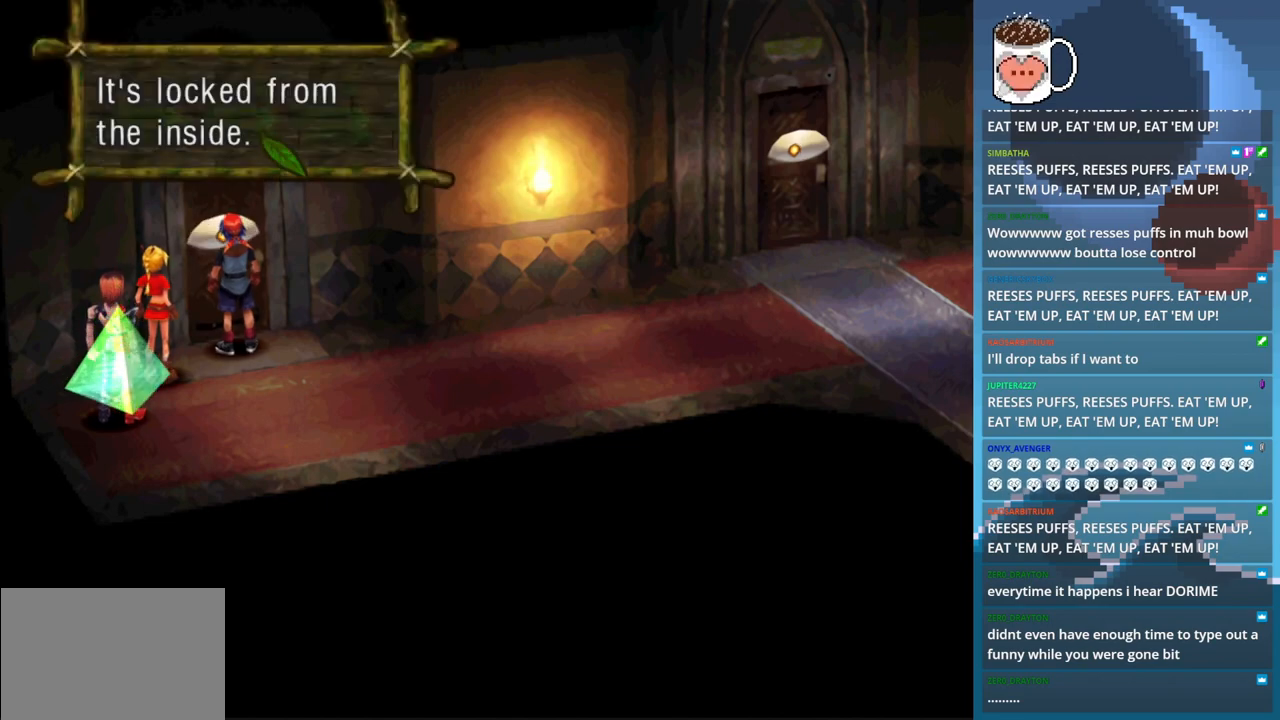
Gameplay with a controller (PlayStation layout); each line is a JSON object with the inputs held at the frame after it. "events" lists button and stick changes between this image and that frame as [ms after this image, input, new state], when the widget could be followed in between. Not read: L3 R3 right_stick.
{"buttons": [], "left_stick": "center", "events": [[333, "CROSS", "down"], [400, "CROSS", "up"]]}
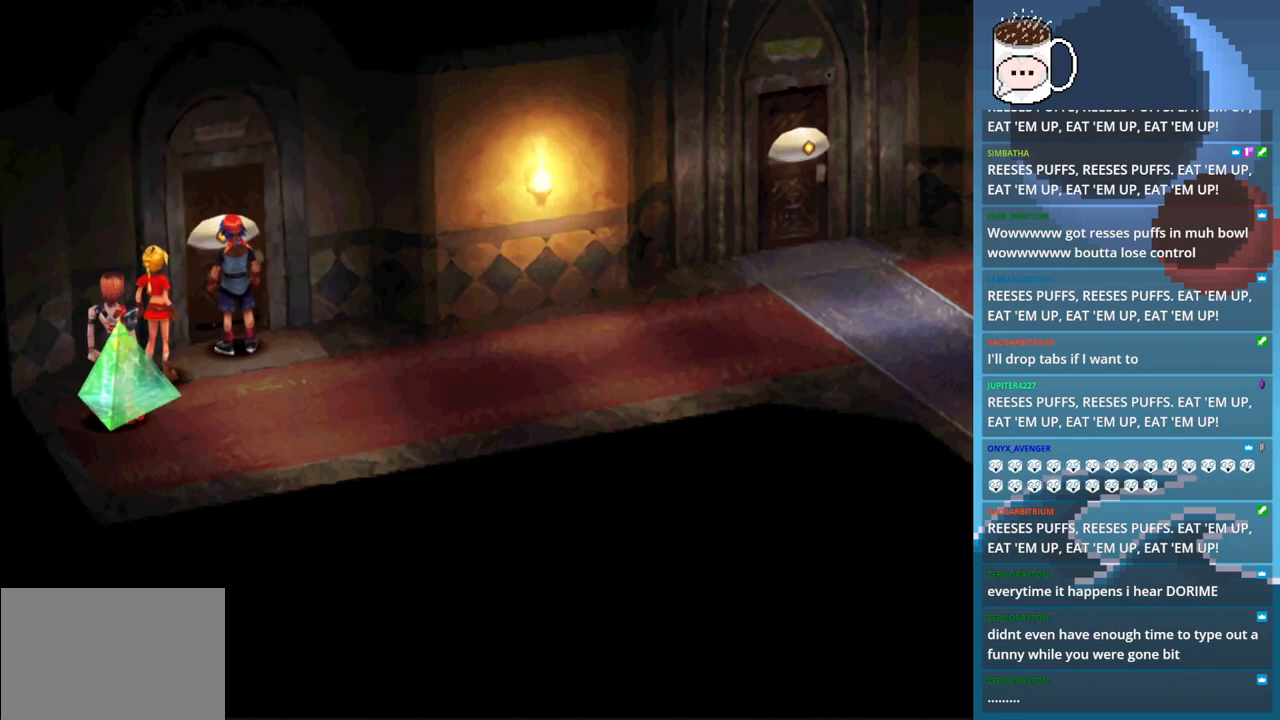
{"buttons": [], "left_stick": "down-right", "events": [[200, "left_stick", "down-right"]]}
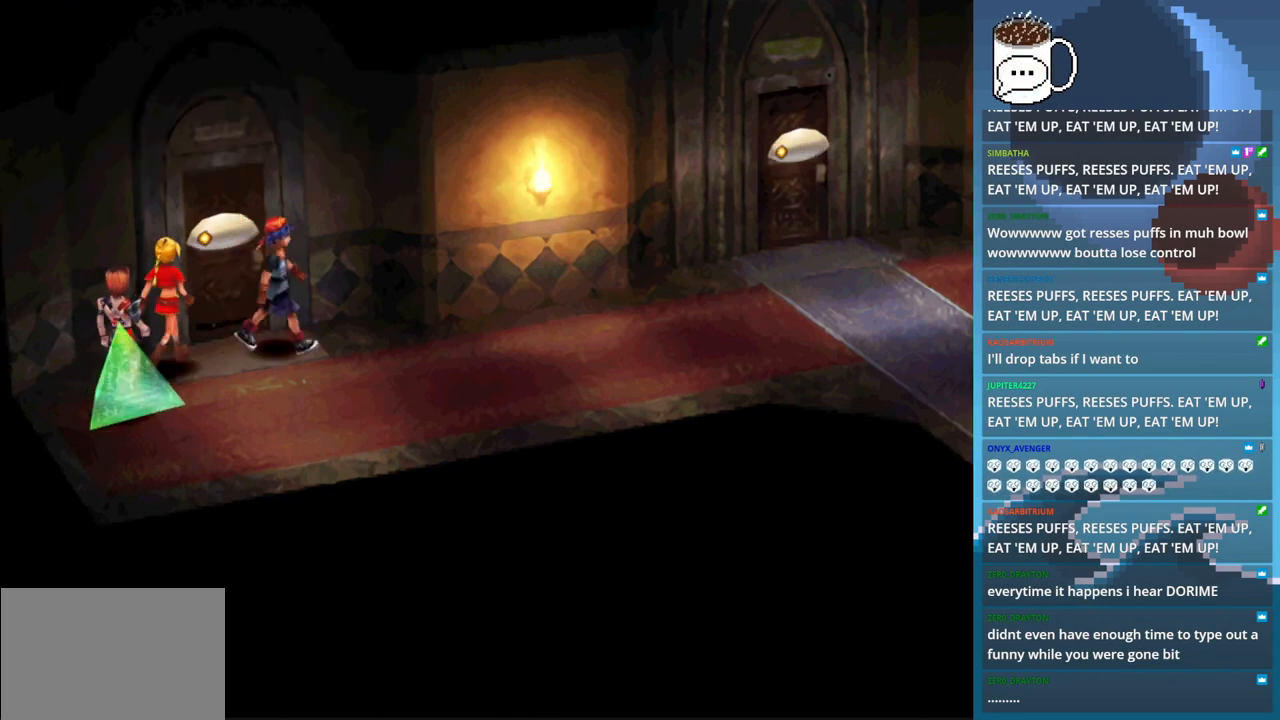
{"buttons": ["CIRCLE"], "left_stick": "right", "events": [[67, "CIRCLE", "down"], [433, "left_stick", "right"]]}
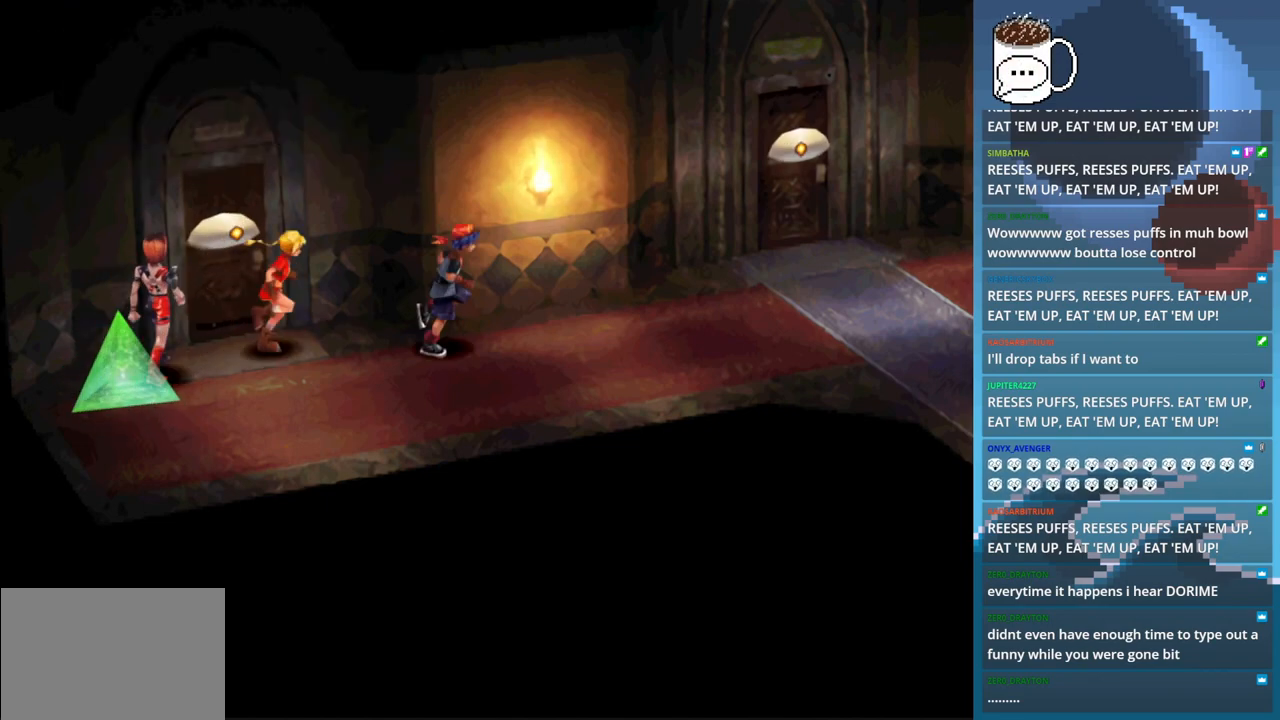
{"buttons": [], "left_stick": "up-right", "events": [[133, "left_stick", "up-right"], [367, "CIRCLE", "up"]]}
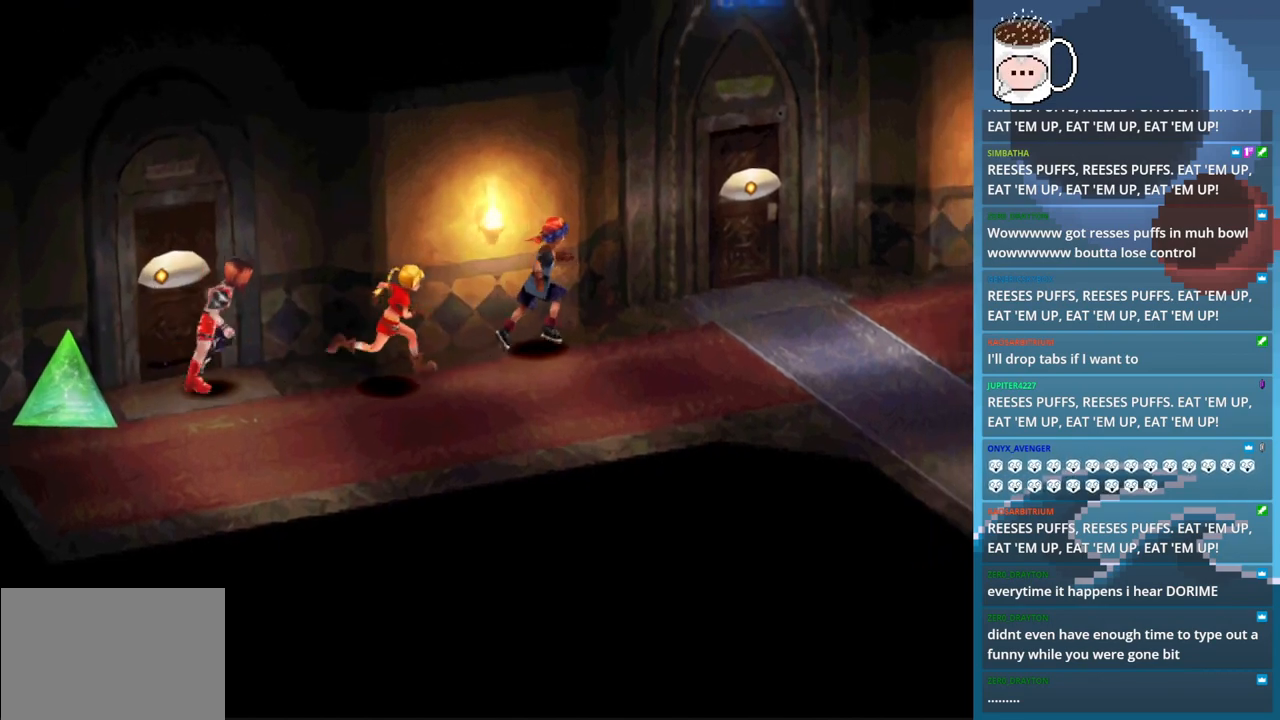
{"buttons": ["CIRCLE"], "left_stick": "up-right", "events": [[200, "CIRCLE", "down"]]}
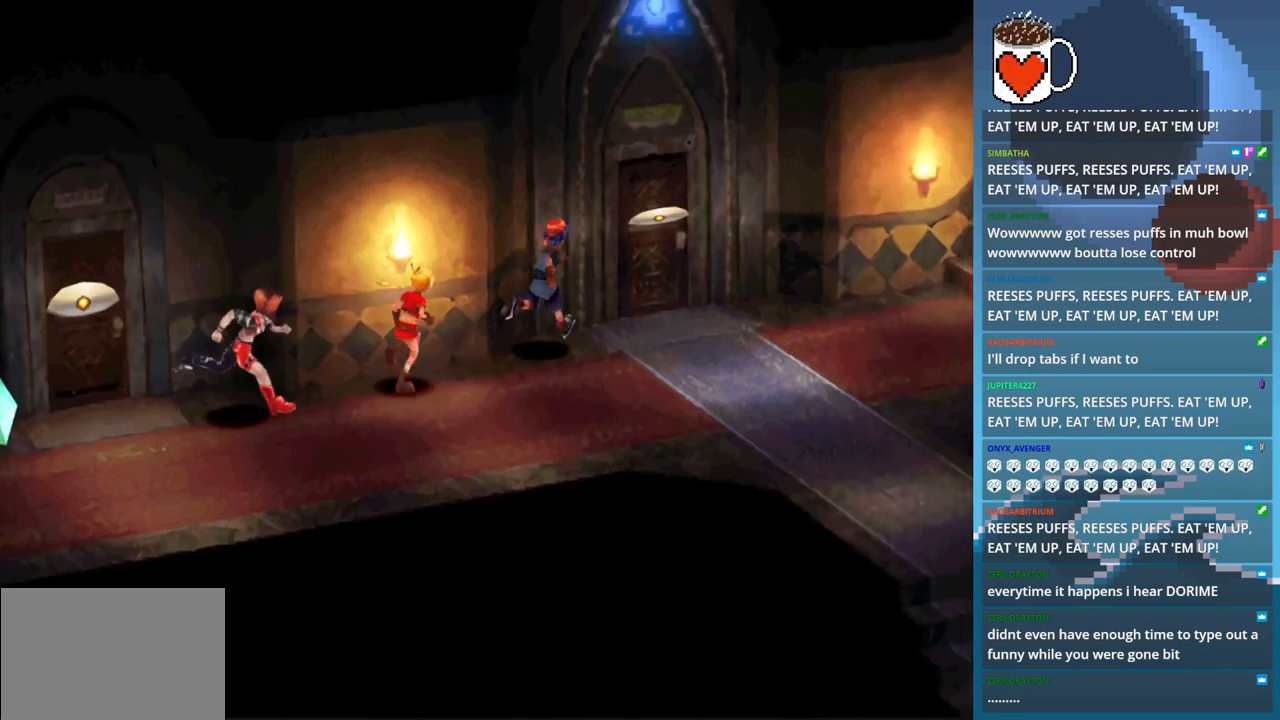
{"buttons": [], "left_stick": "up", "events": [[300, "CIRCLE", "up"], [433, "left_stick", "up"]]}
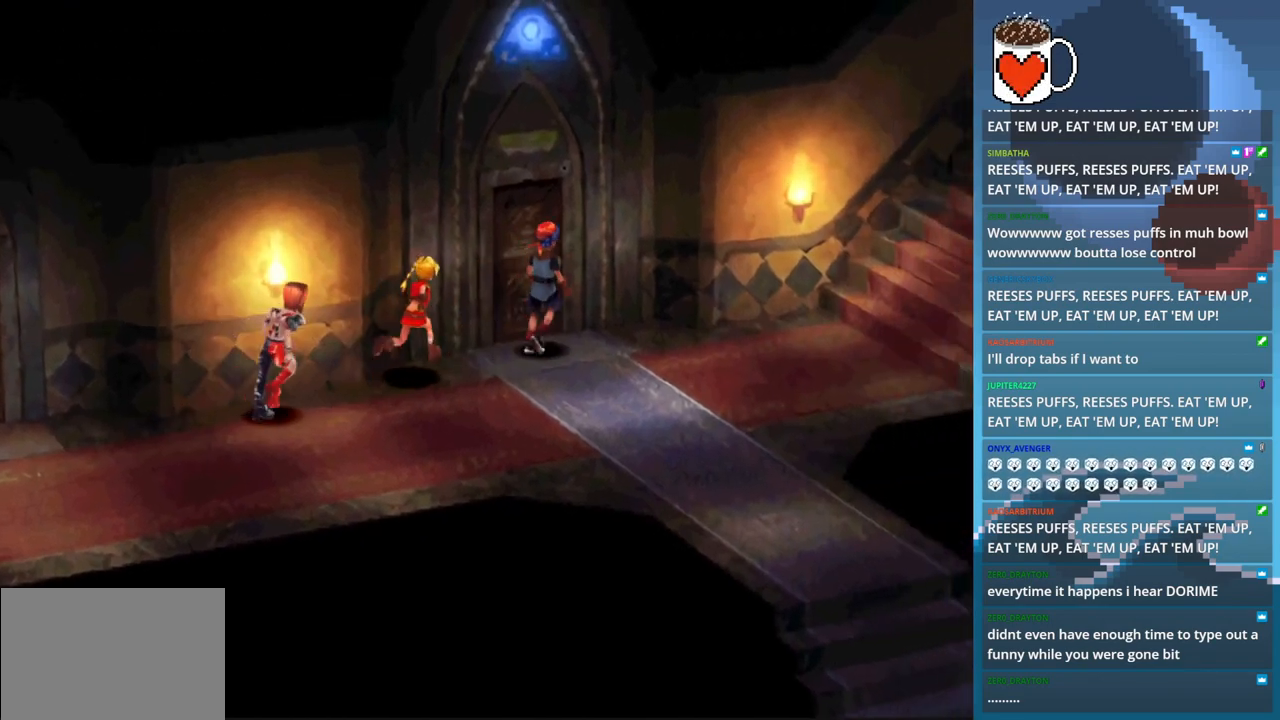
{"buttons": [], "left_stick": "center", "events": [[100, "CROSS", "down"], [100, "left_stick", "center"], [200, "CROSS", "up"]]}
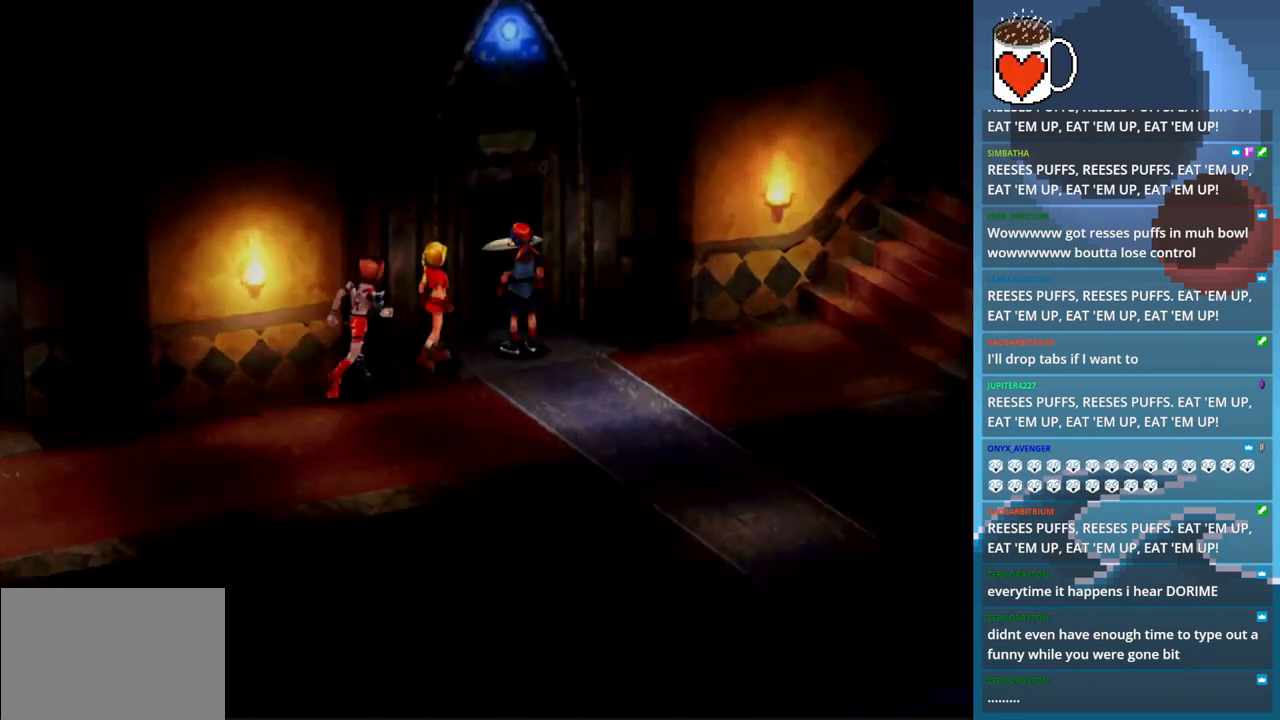
{"buttons": [], "left_stick": "center", "events": []}
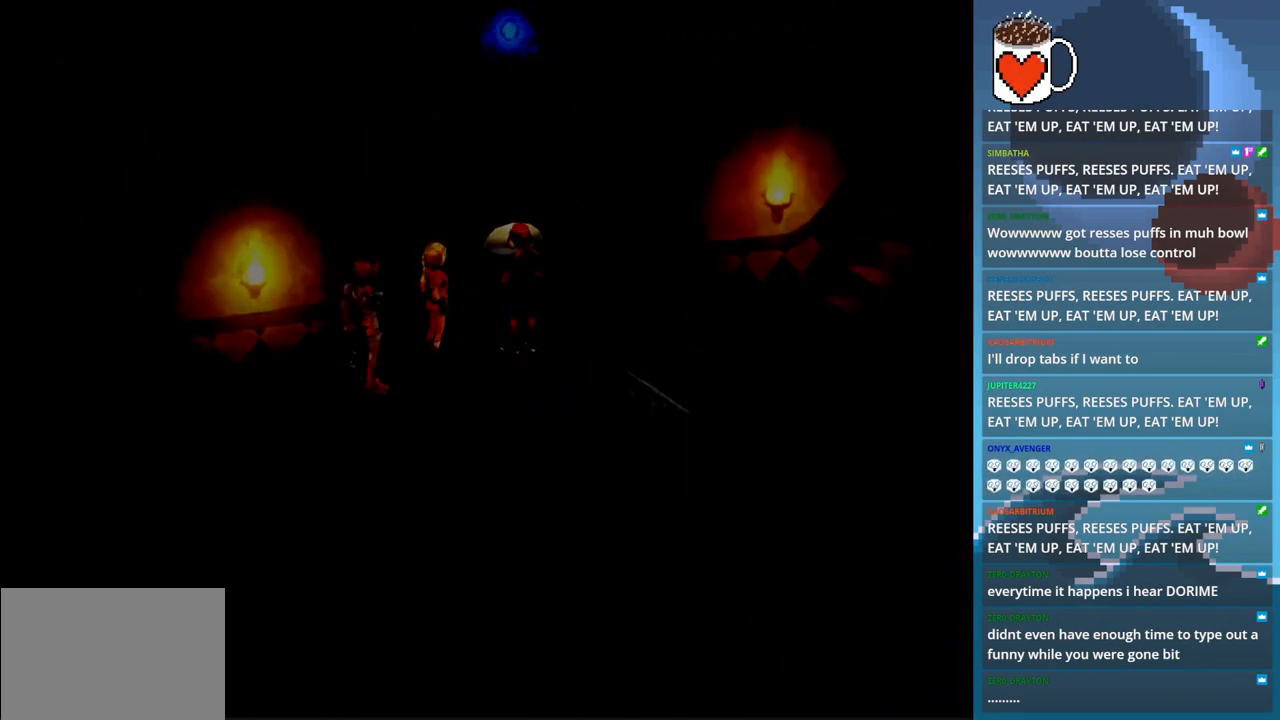
{"buttons": [], "left_stick": "center", "events": []}
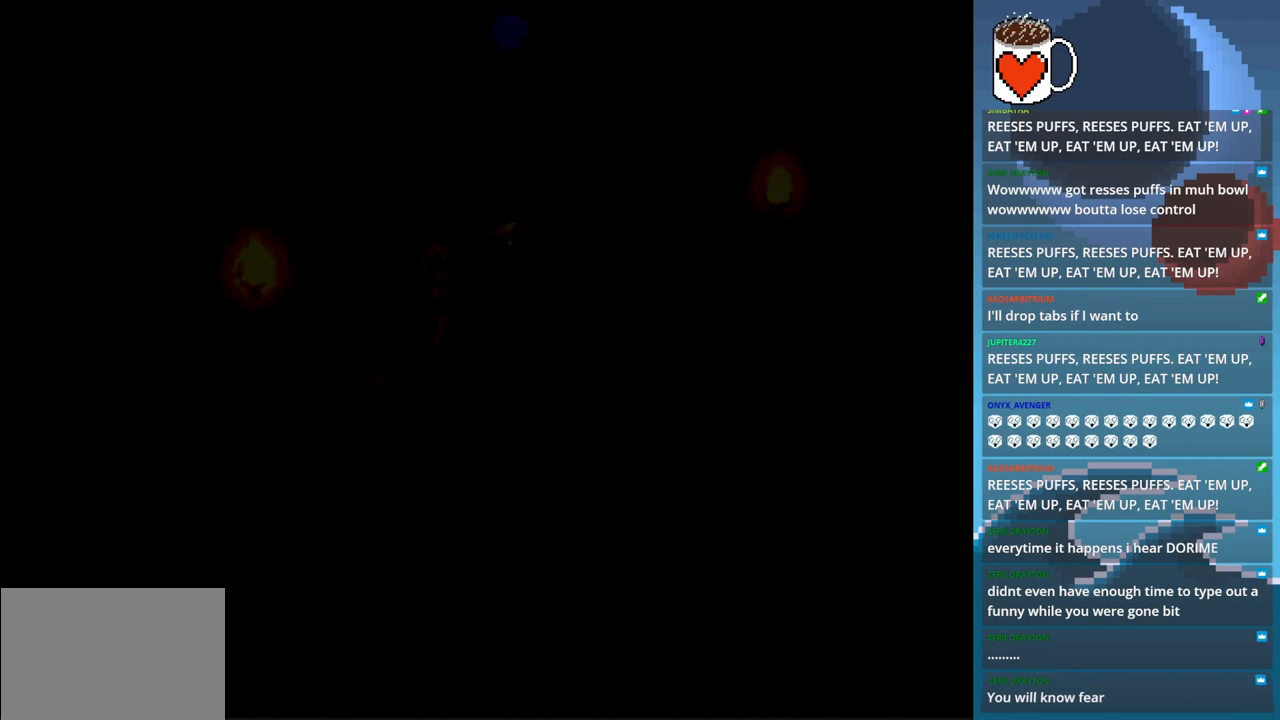
{"buttons": [], "left_stick": "center", "events": []}
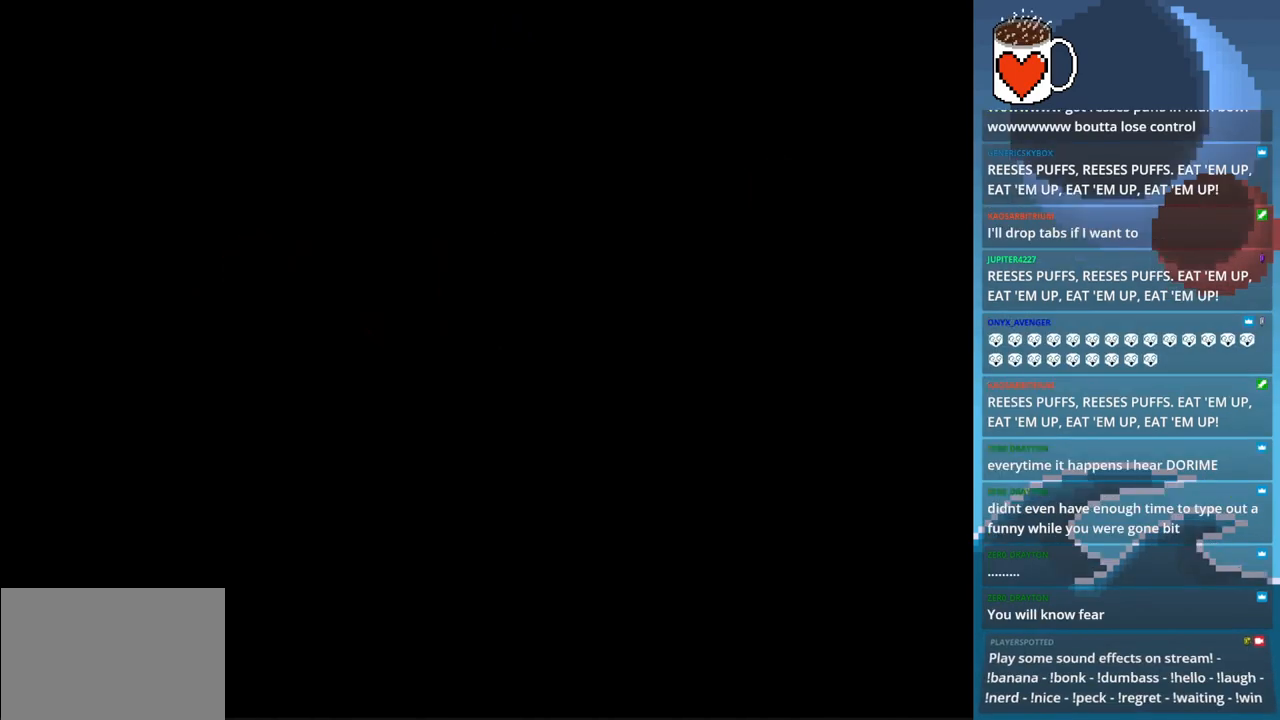
{"buttons": [], "left_stick": "center", "events": []}
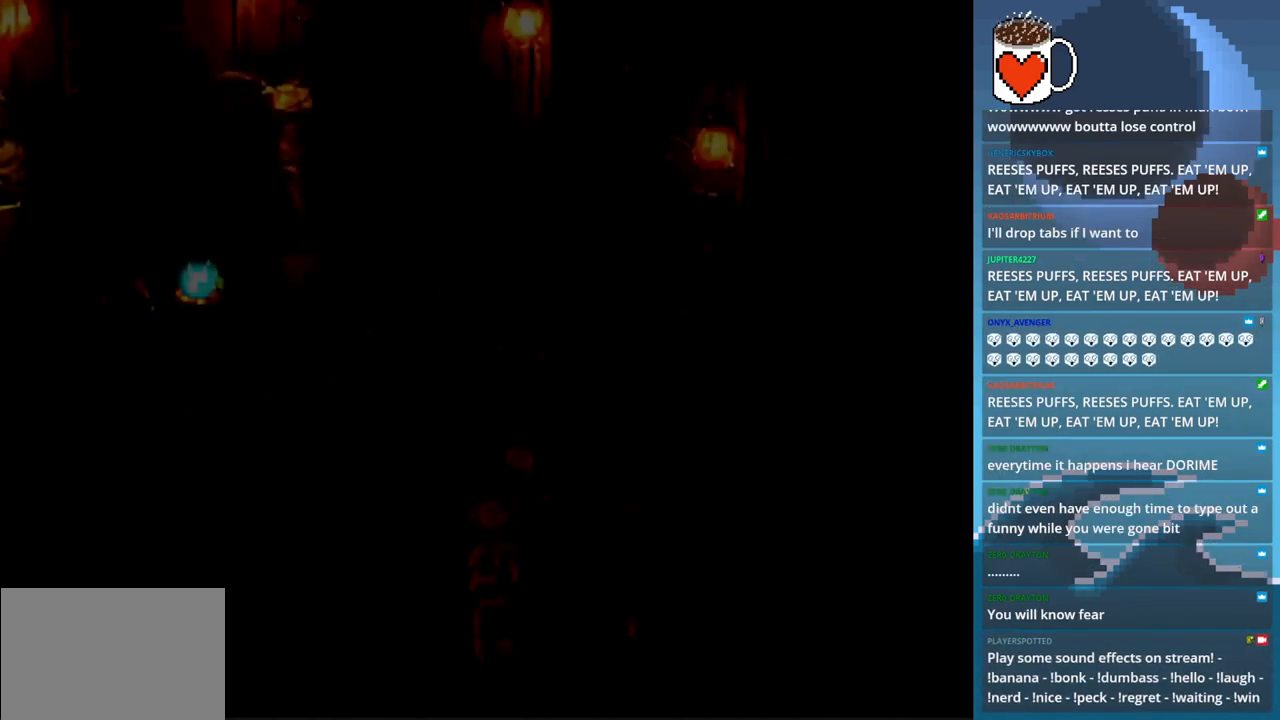
{"buttons": [], "left_stick": "center", "events": []}
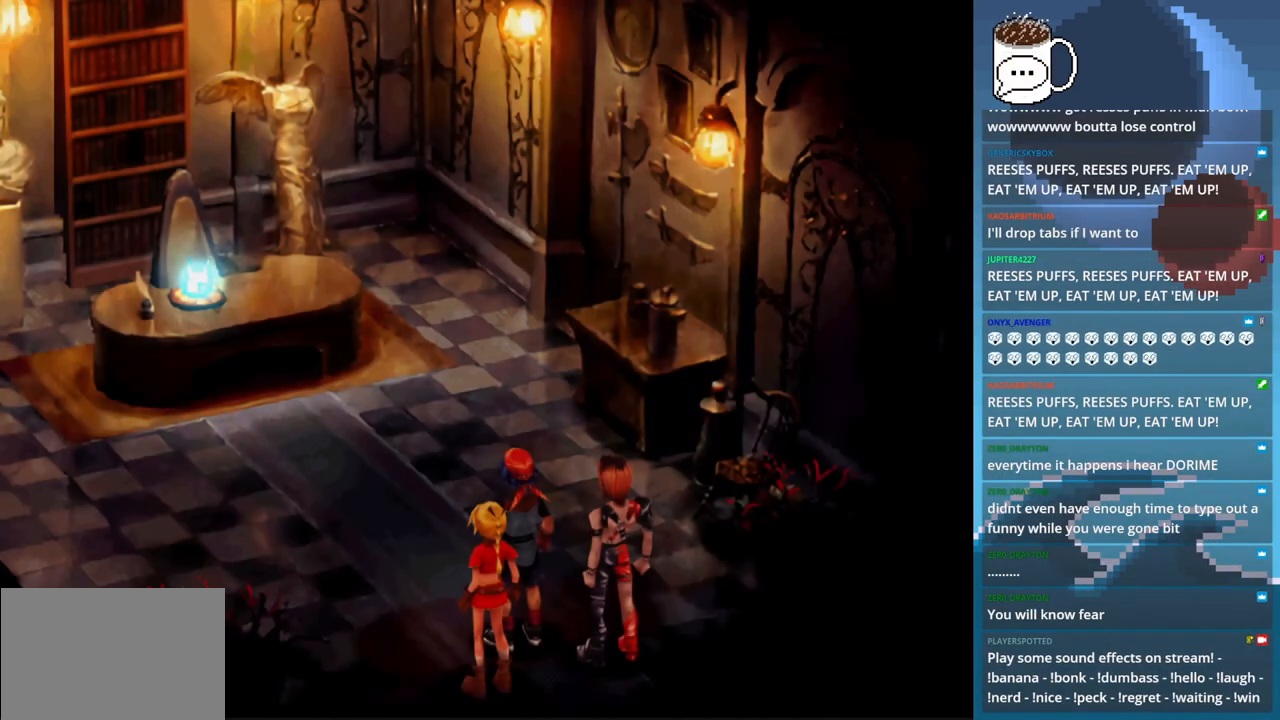
{"buttons": [], "left_stick": "center", "events": []}
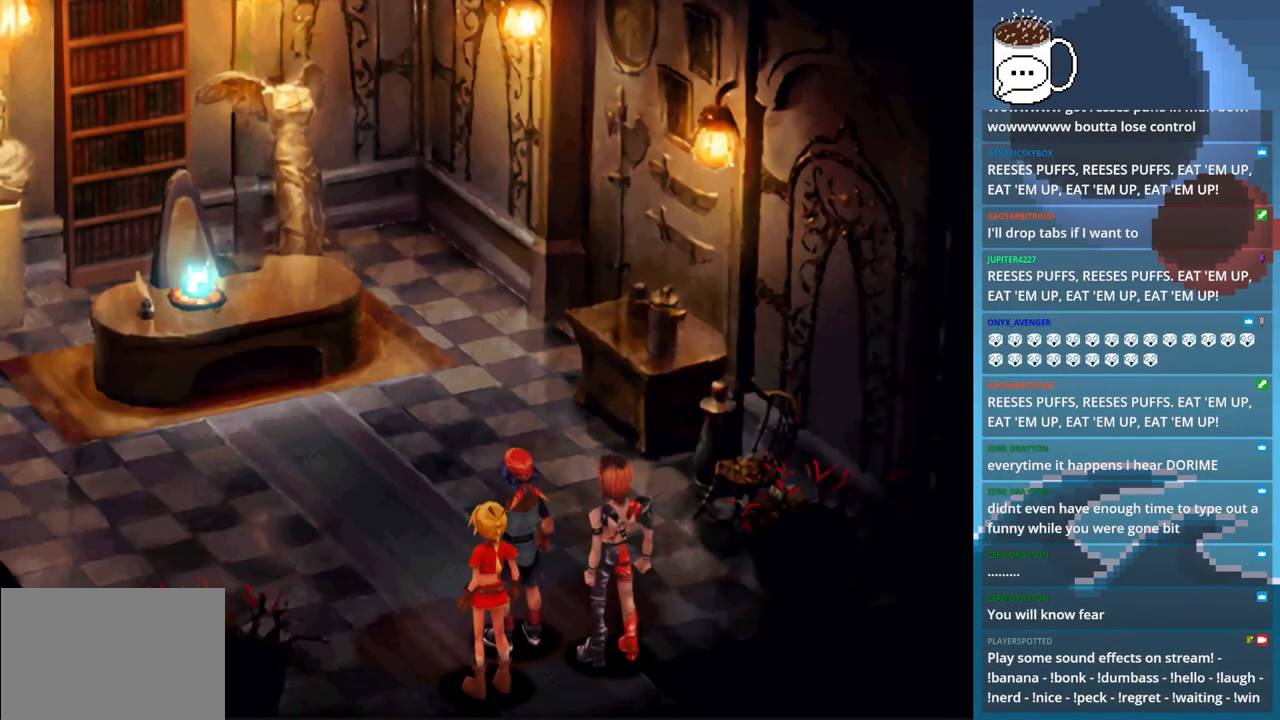
{"buttons": [], "left_stick": "center", "events": []}
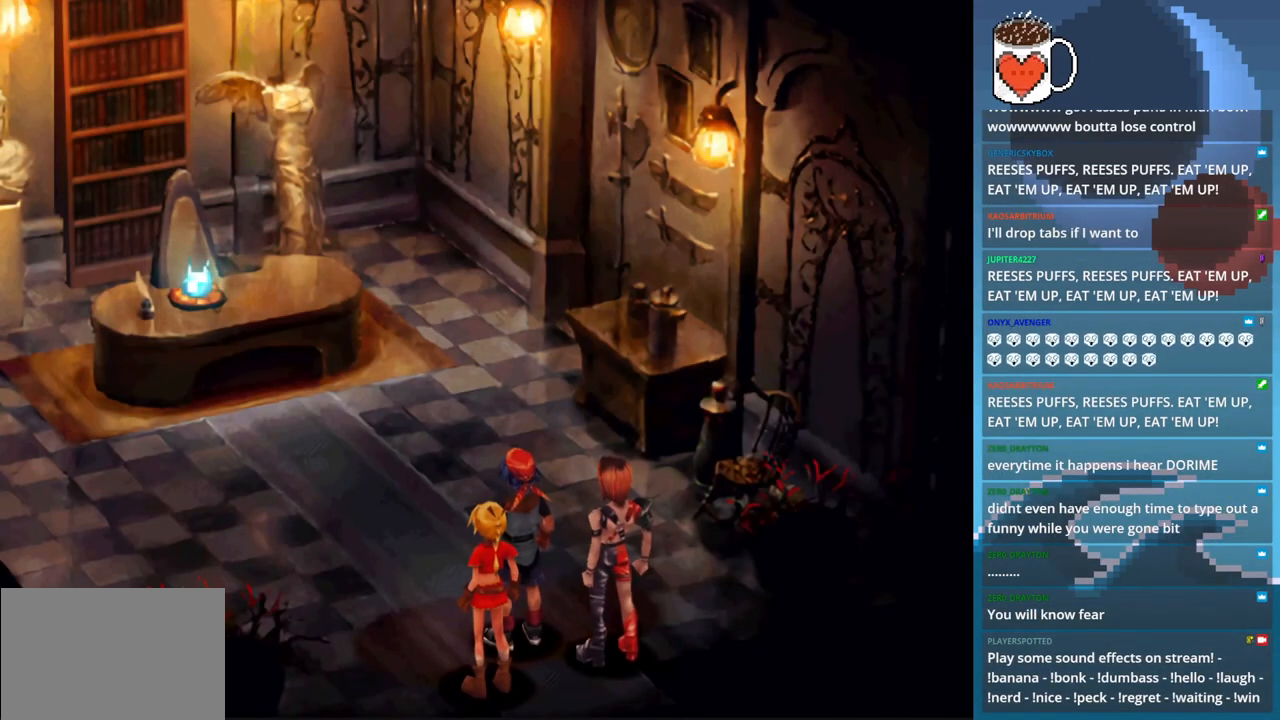
{"buttons": [], "left_stick": "up-left", "events": [[500, "left_stick", "up-left"]]}
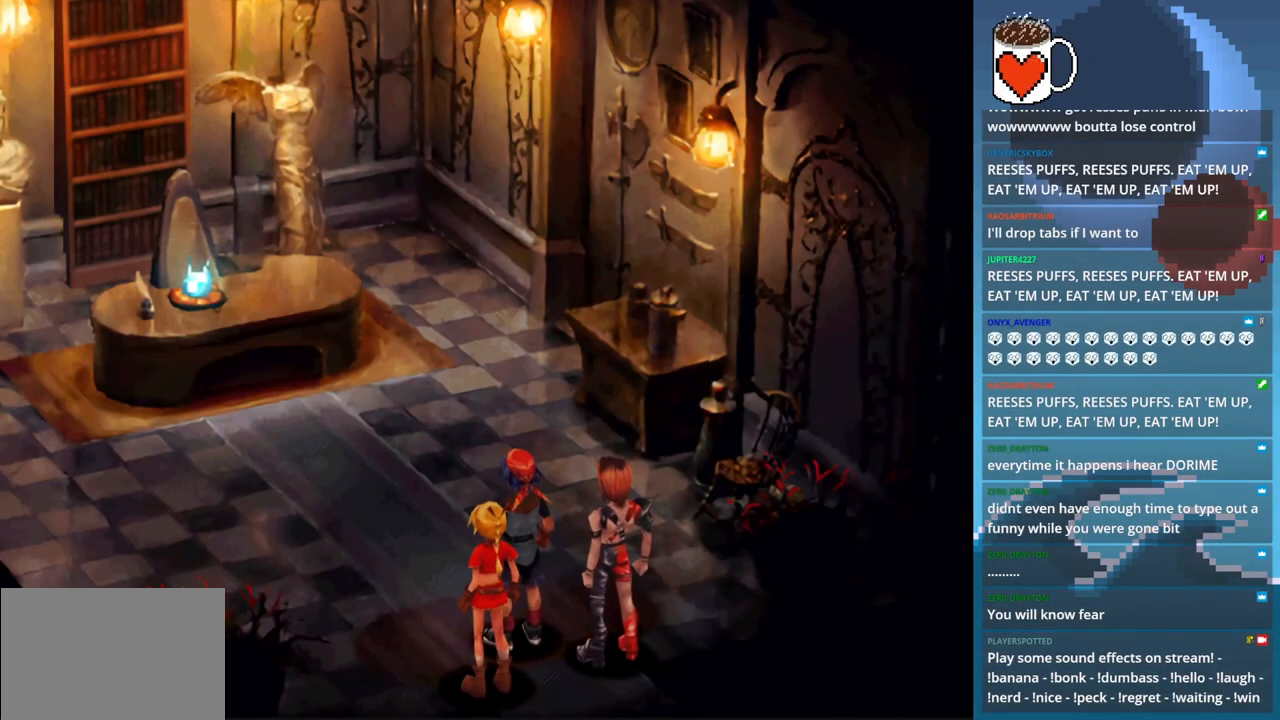
{"buttons": [], "left_stick": "up-left", "events": []}
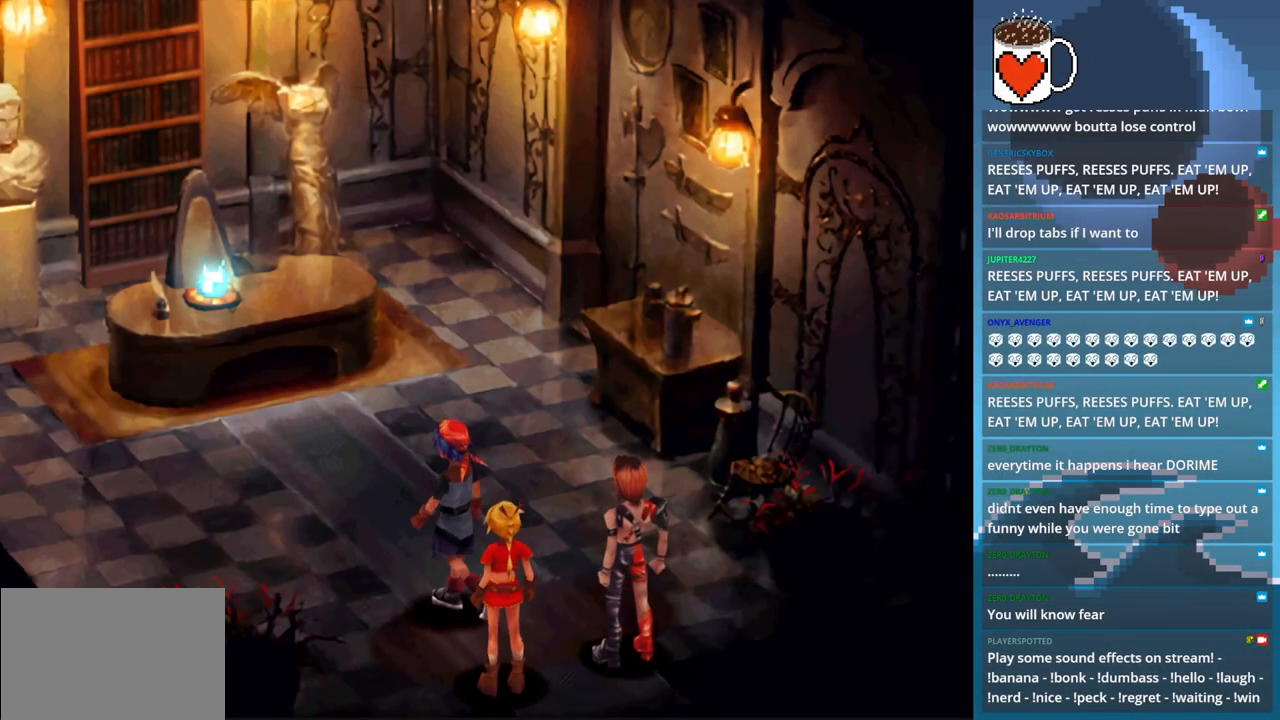
{"buttons": [], "left_stick": "up", "events": [[167, "left_stick", "up"]]}
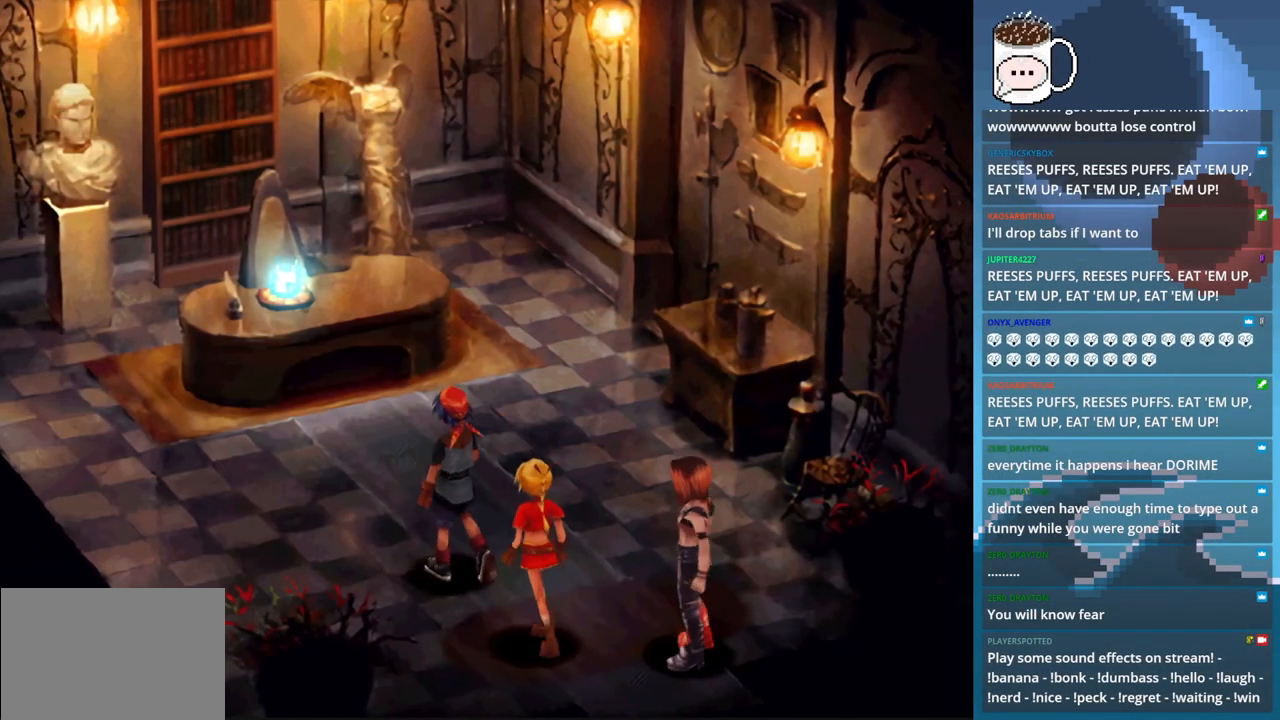
{"buttons": [], "left_stick": "up", "events": []}
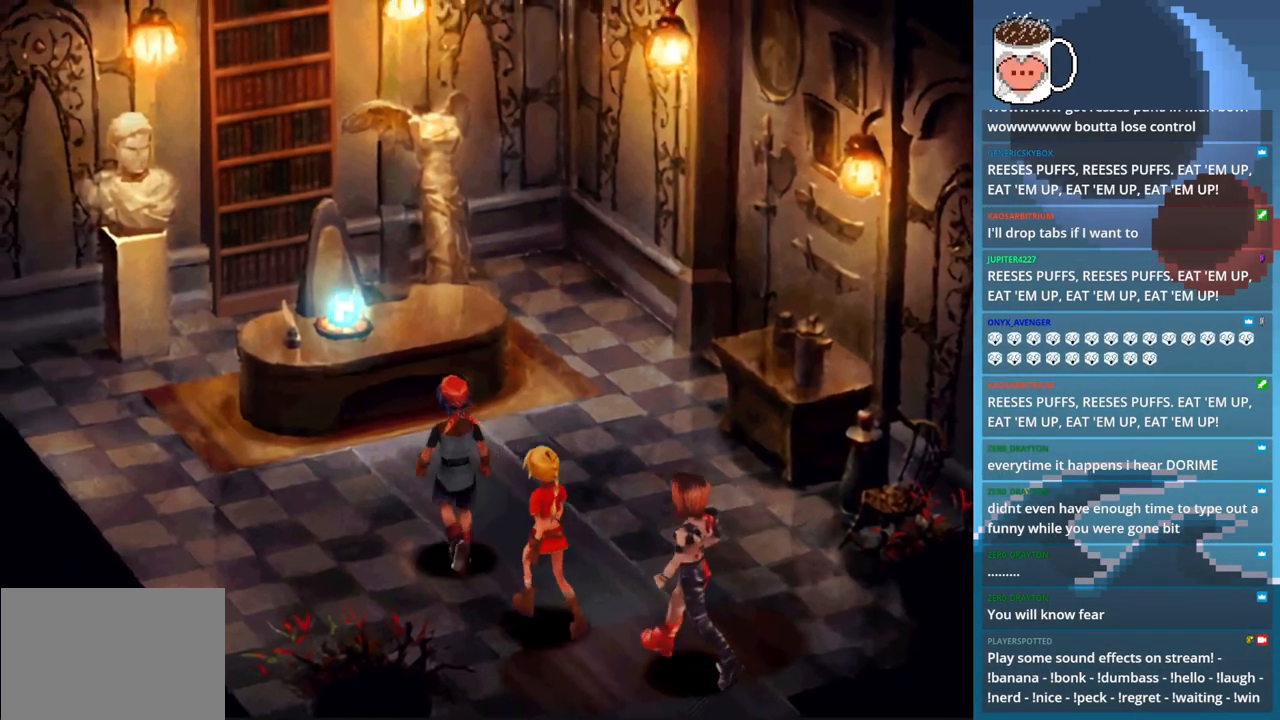
{"buttons": [], "left_stick": "up", "events": []}
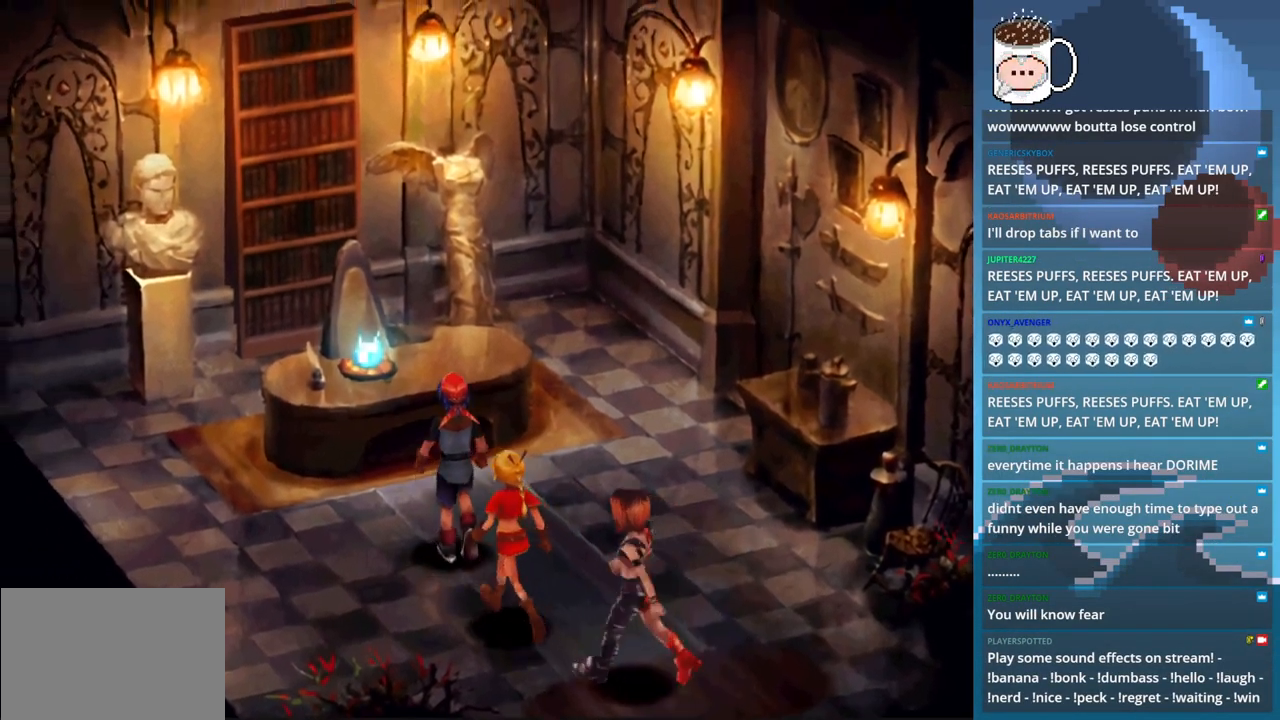
{"buttons": [], "left_stick": "up", "events": []}
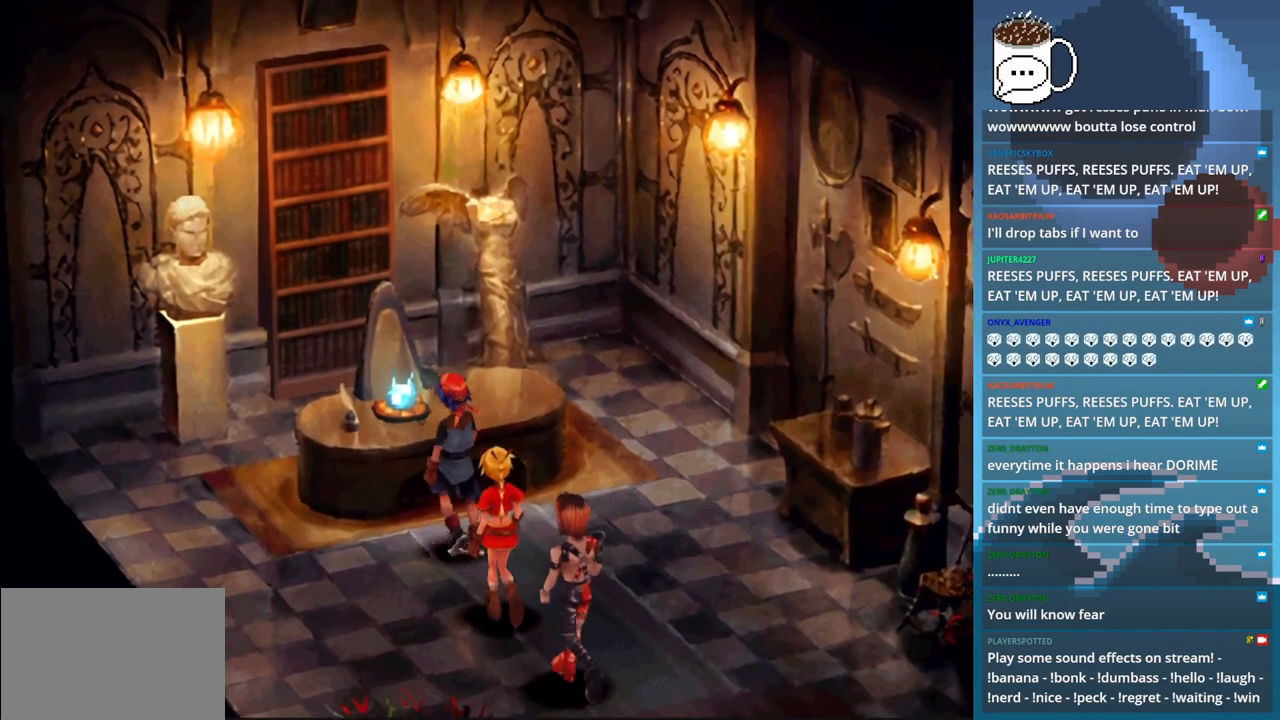
{"buttons": [], "left_stick": "center", "events": [[400, "left_stick", "center"]]}
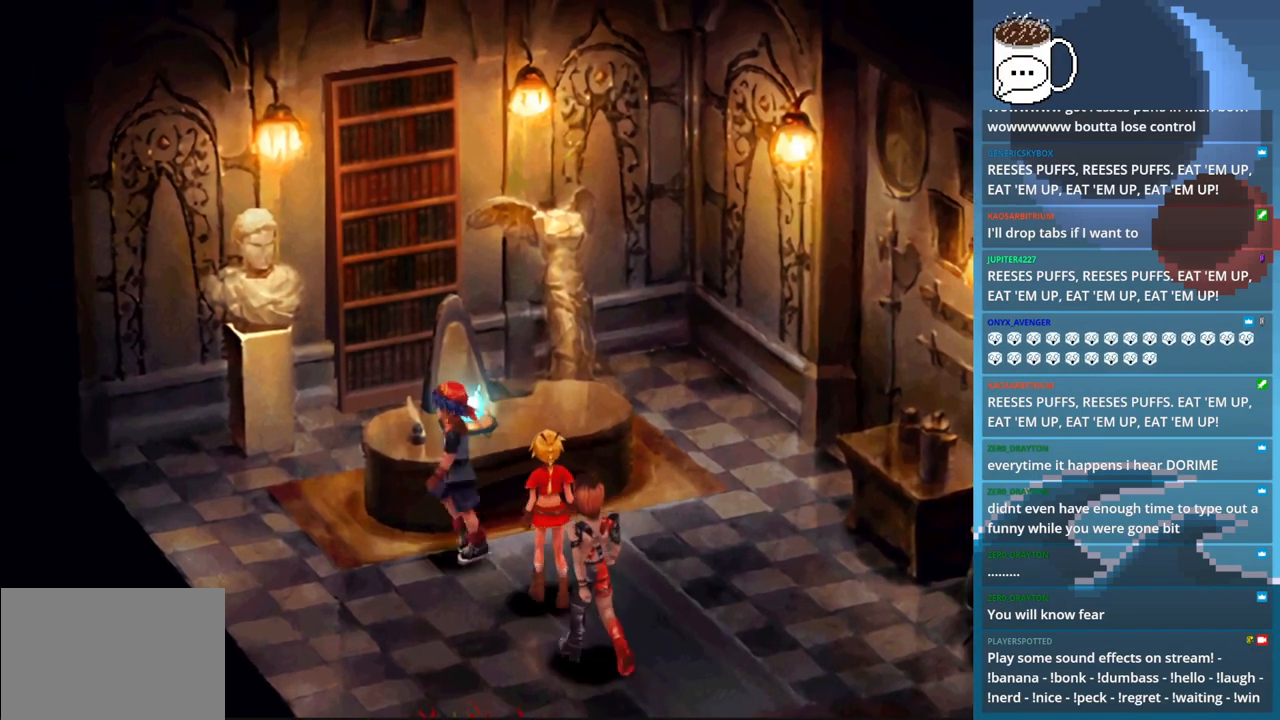
{"buttons": [], "left_stick": "center", "events": []}
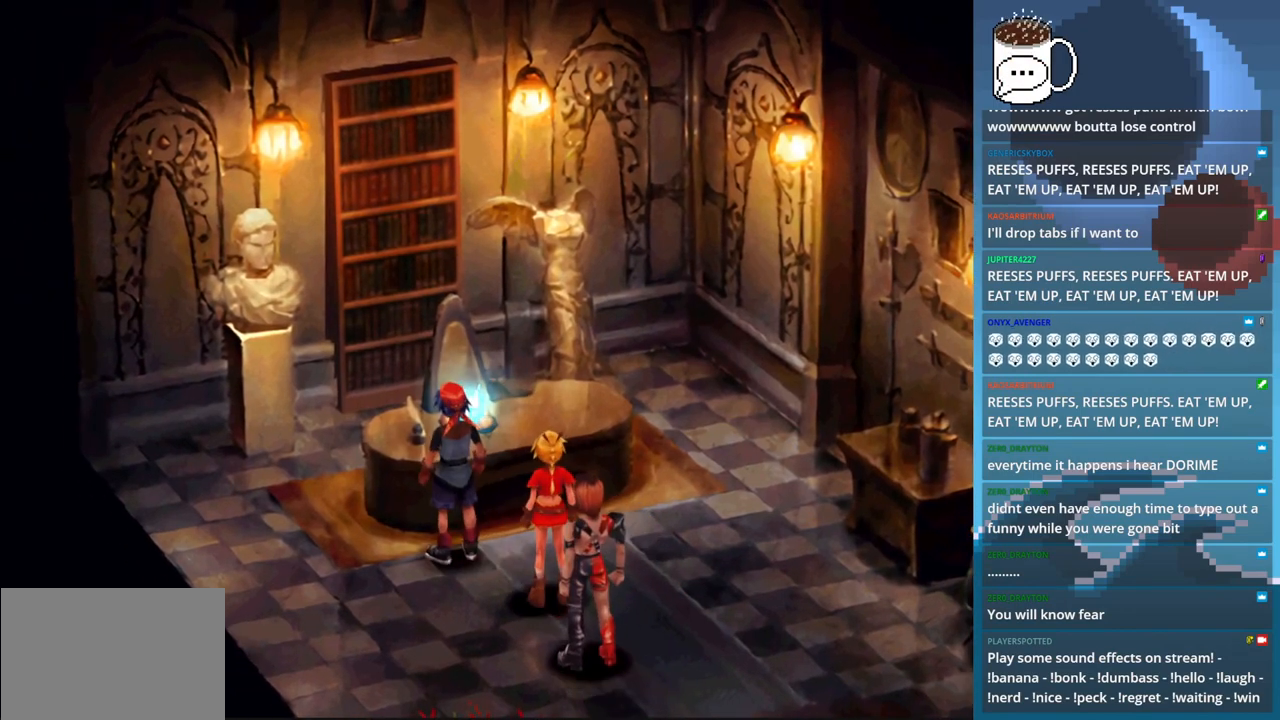
{"buttons": [], "left_stick": "center", "events": []}
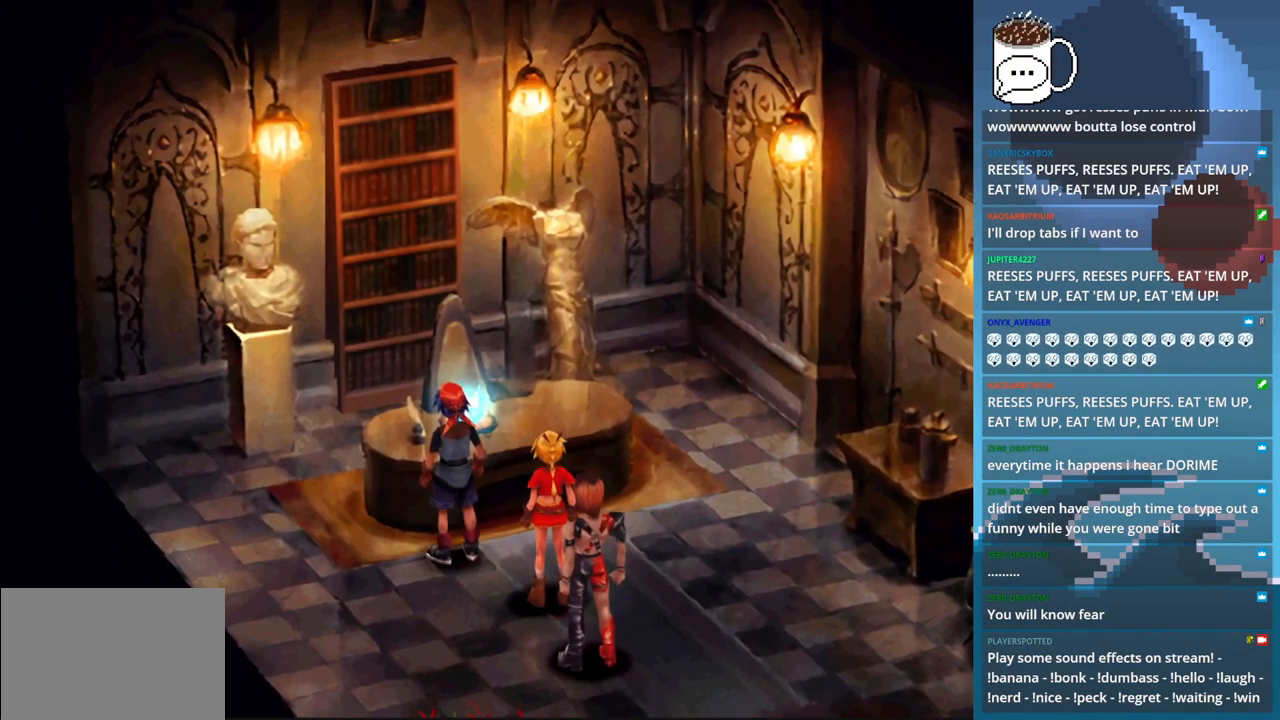
{"buttons": [], "left_stick": "center", "events": []}
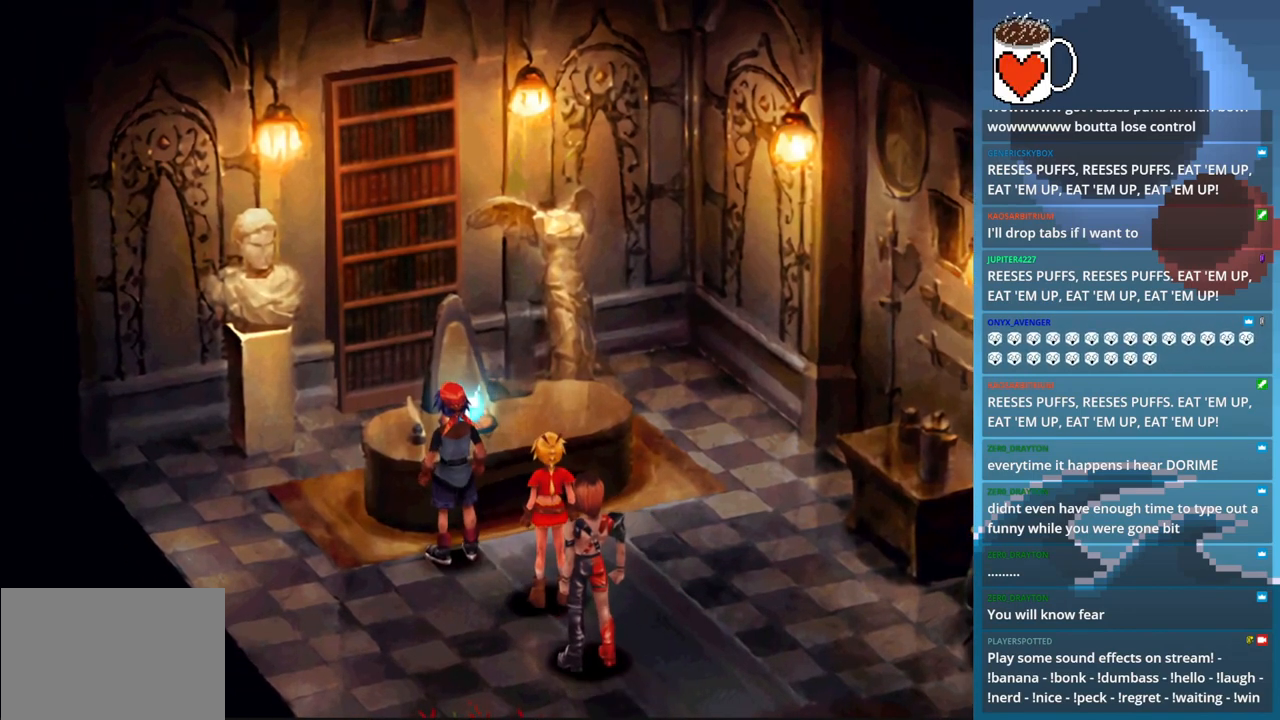
{"buttons": [], "left_stick": "right", "events": [[200, "left_stick", "right"]]}
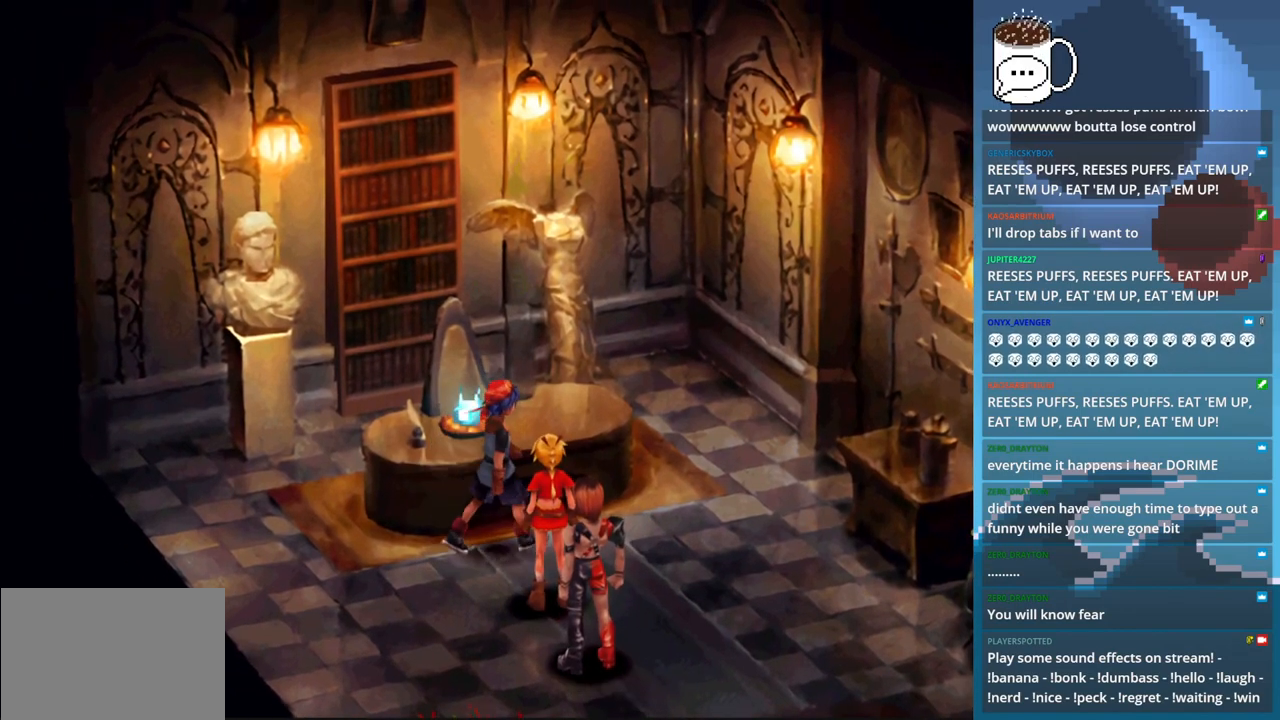
{"buttons": [], "left_stick": "center", "events": [[100, "left_stick", "up"], [267, "left_stick", "center"]]}
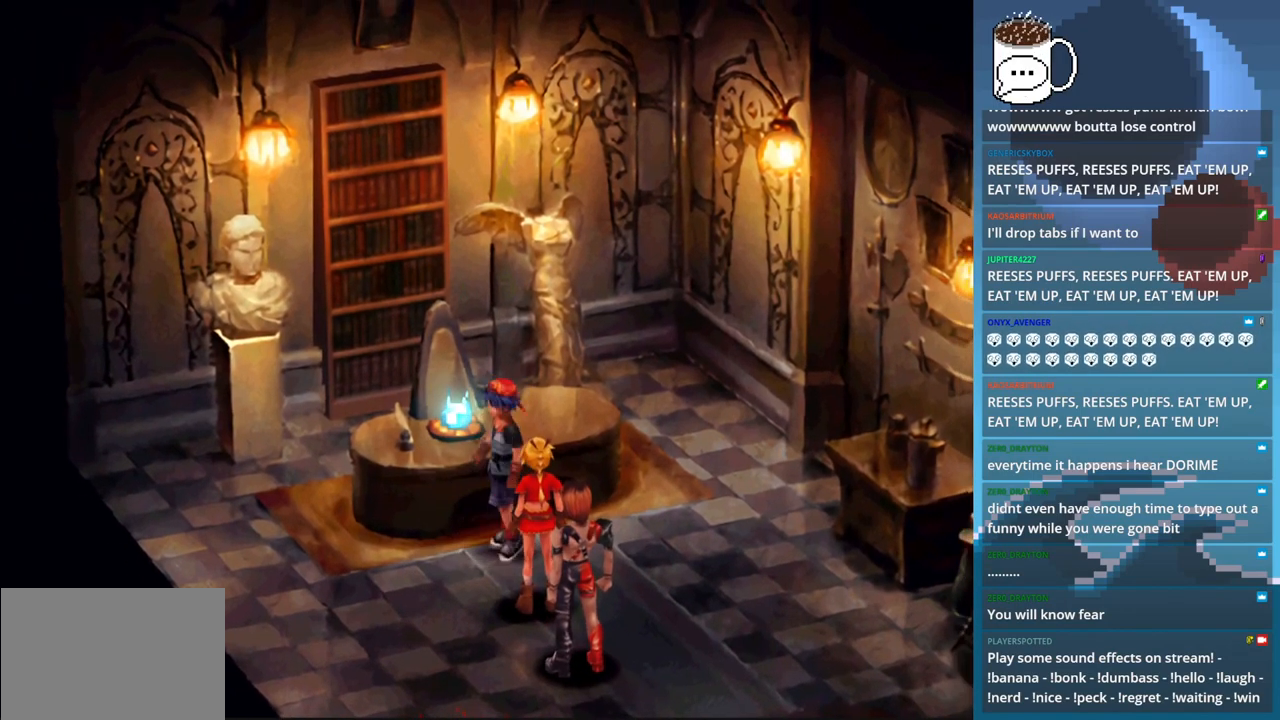
{"buttons": [], "left_stick": "center", "events": [[233, "CROSS", "down"], [300, "CROSS", "up"]]}